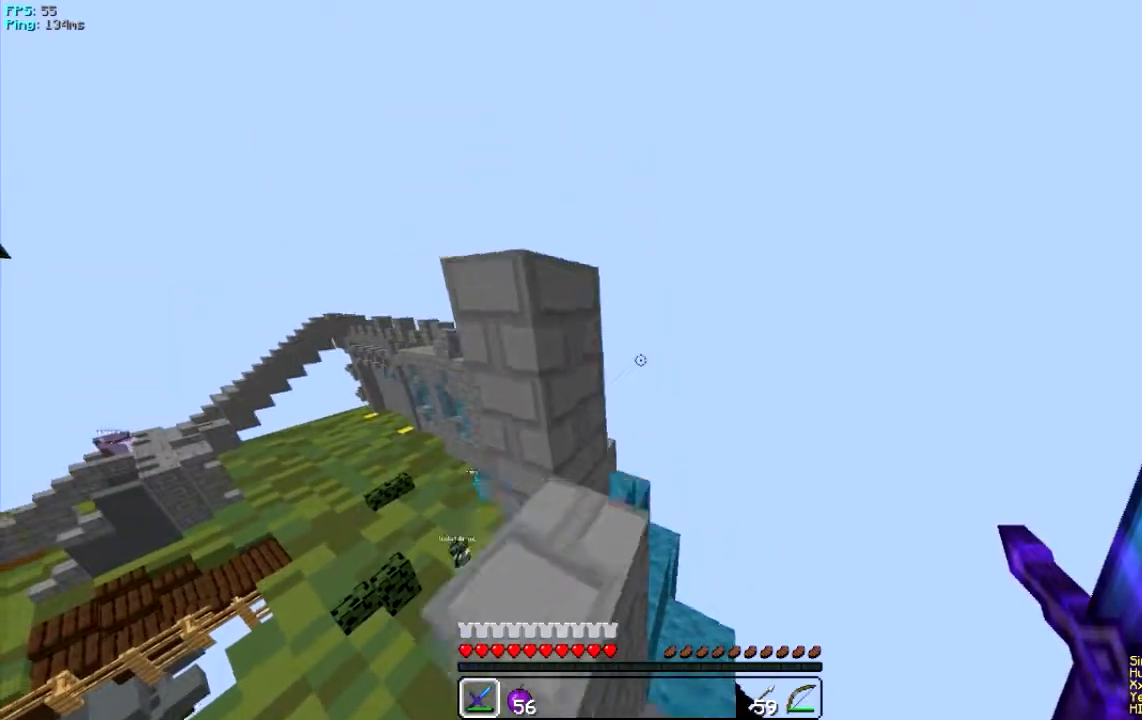
Gameplay with keyboard and mouse; each line is a JSON object with the keys and mouse buttons held at the frame after it. "events" lists presses ("down") and releases ("up") of "a", "d", "s", "w", "mouse_left" and "mouse_right" between this image and that frame as [ms after this image, input, new state], when the widget could be followed in between. "mouse_left", "mouse_right" = the "left", "right" buttons of the "mouse" list. No other keys are recorded. Fast repeated clicks can show as one long hold. Mouse movement is not recorded.
{"keys": ["a", "w"], "mouse": [], "events": [[33, "d", "down"], [333, "d", "up"], [467, "a", "down"]]}
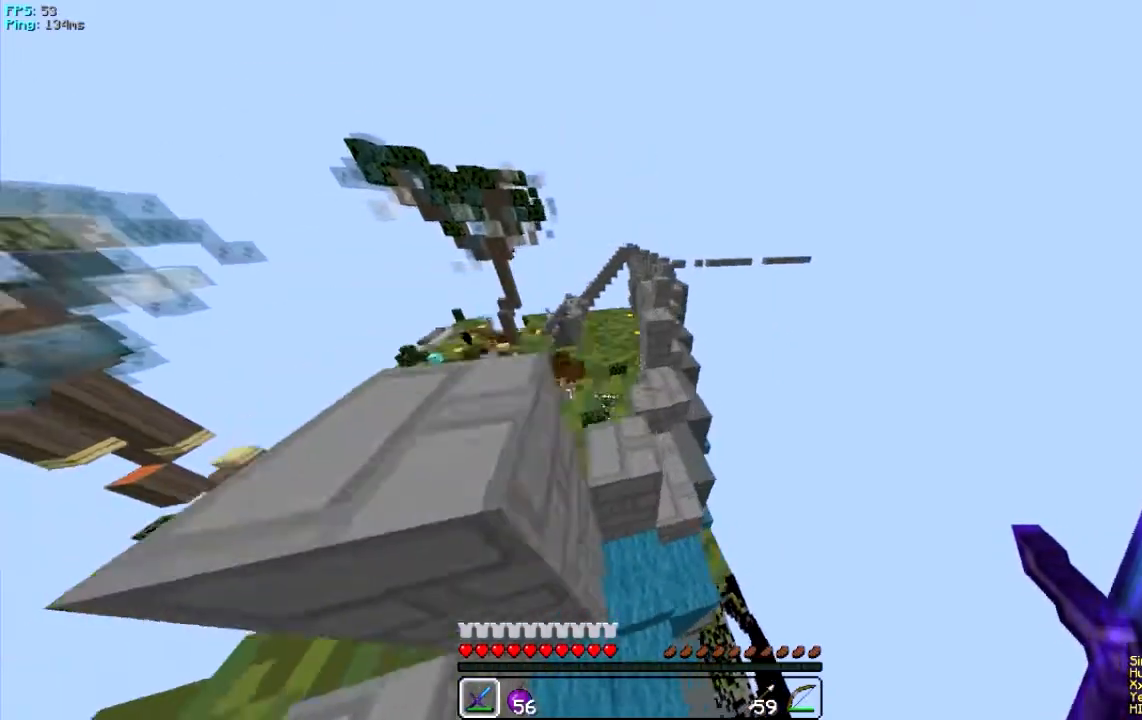
{"keys": ["d", "w"], "mouse": [], "events": [[467, "d", "down"], [501, "a", "up"]]}
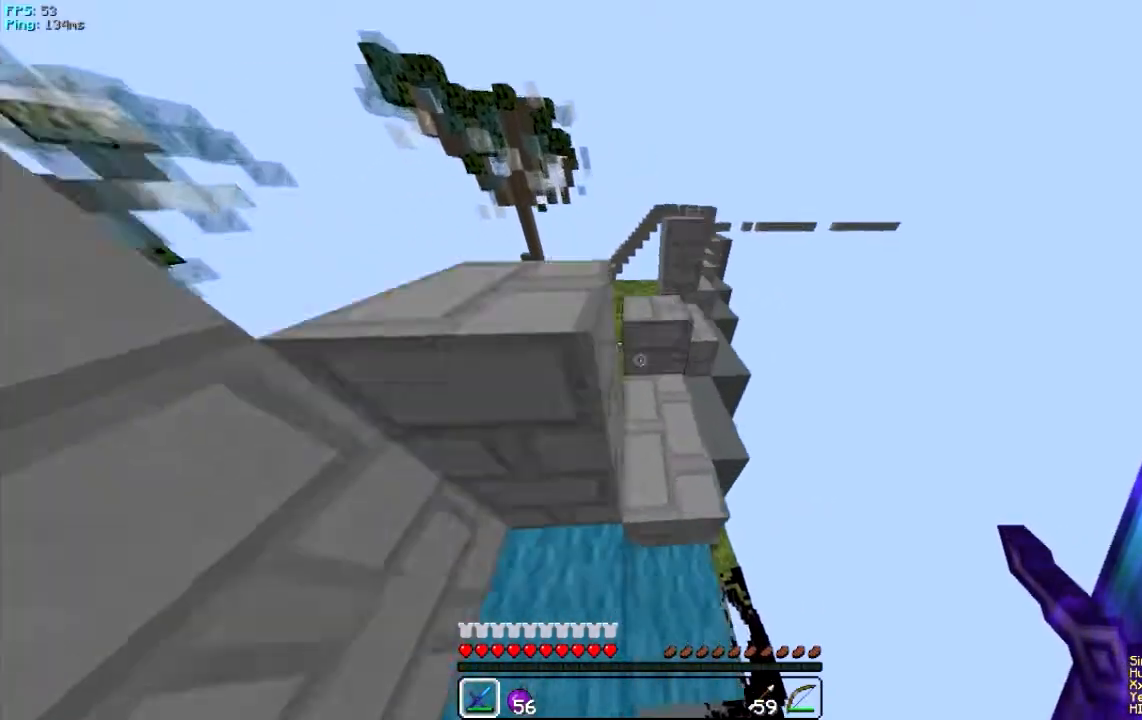
{"keys": ["w"], "mouse": [], "events": [[200, "d", "up"]]}
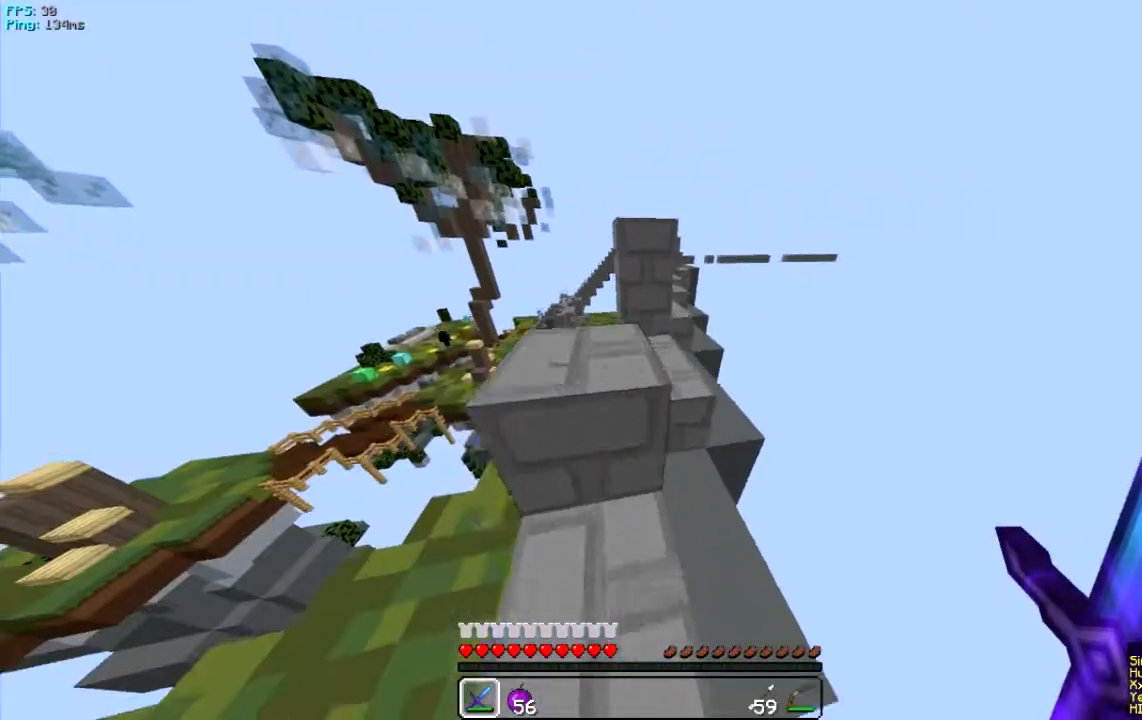
{"keys": ["w"], "mouse": [], "events": [[134, "a", "down"], [334, "a", "up"]]}
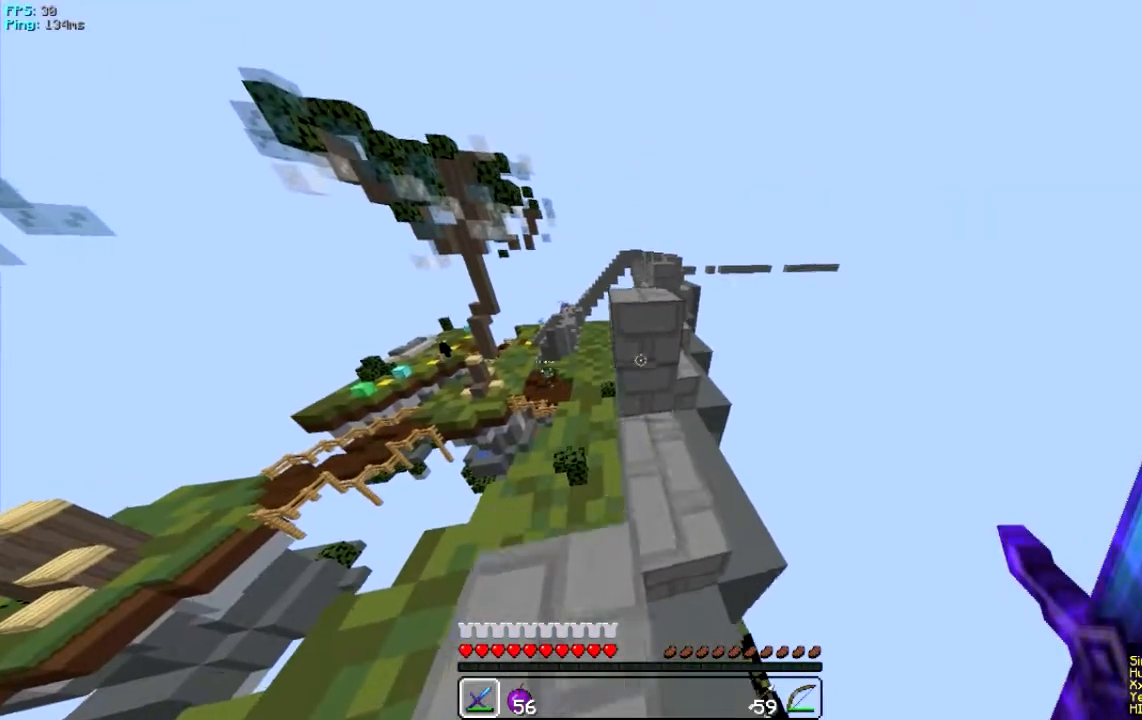
{"keys": ["w"], "mouse": [], "events": [[367, "w", "up"], [467, "w", "down"]]}
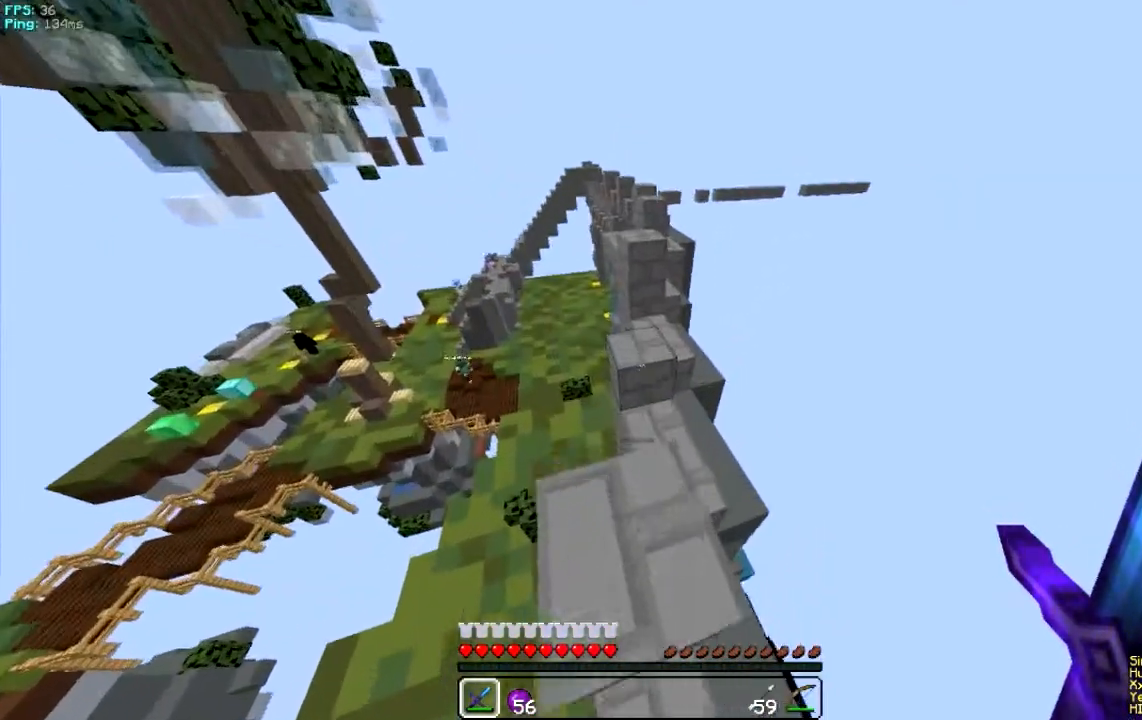
{"keys": [], "mouse": [], "events": [[267, "w", "up"]]}
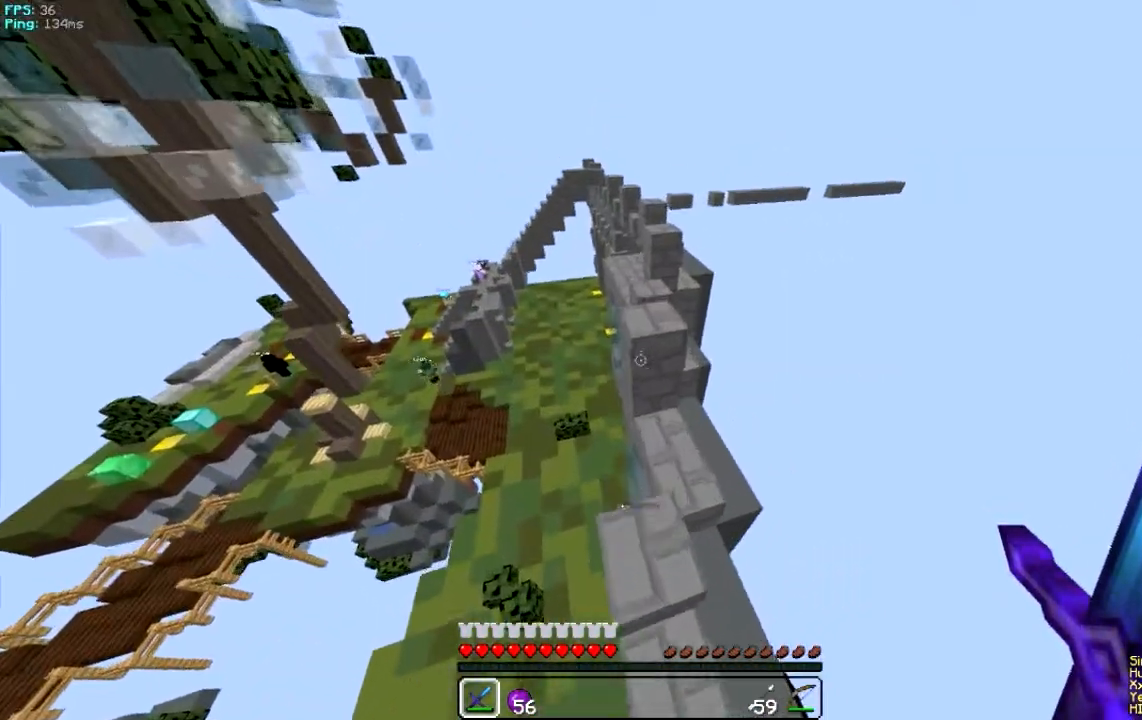
{"keys": ["w"], "mouse": [], "events": [[100, "w", "down"]]}
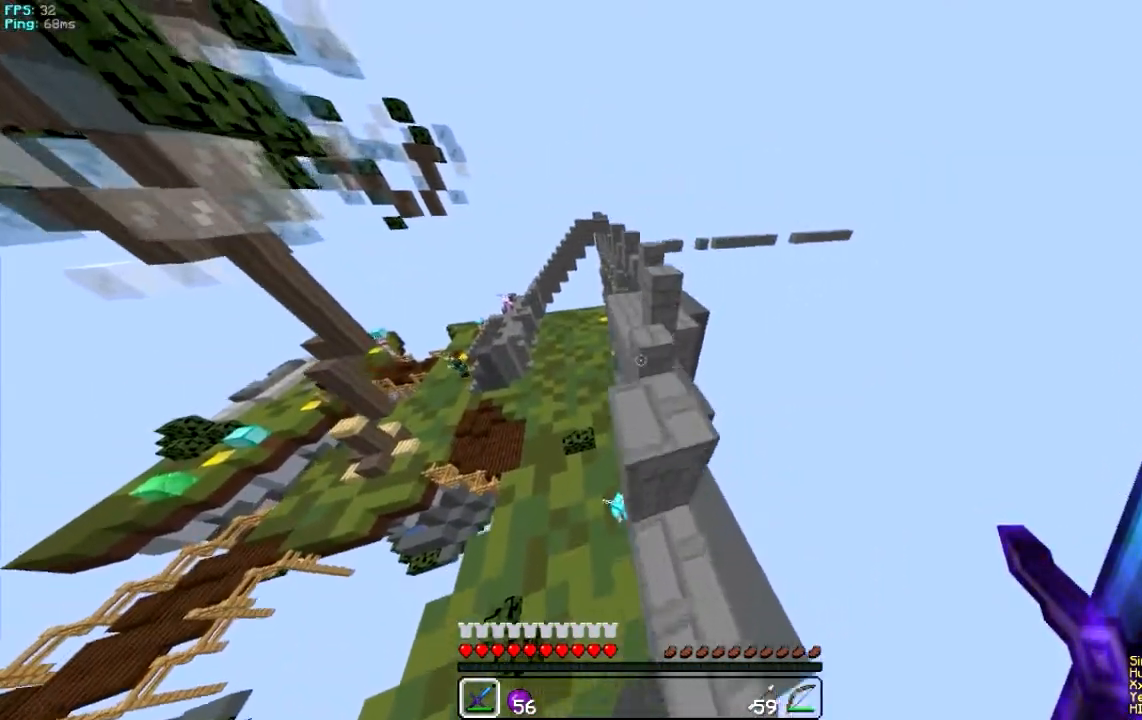
{"keys": [], "mouse": [], "events": [[167, "w", "up"], [234, "w", "down"], [484, "w", "up"]]}
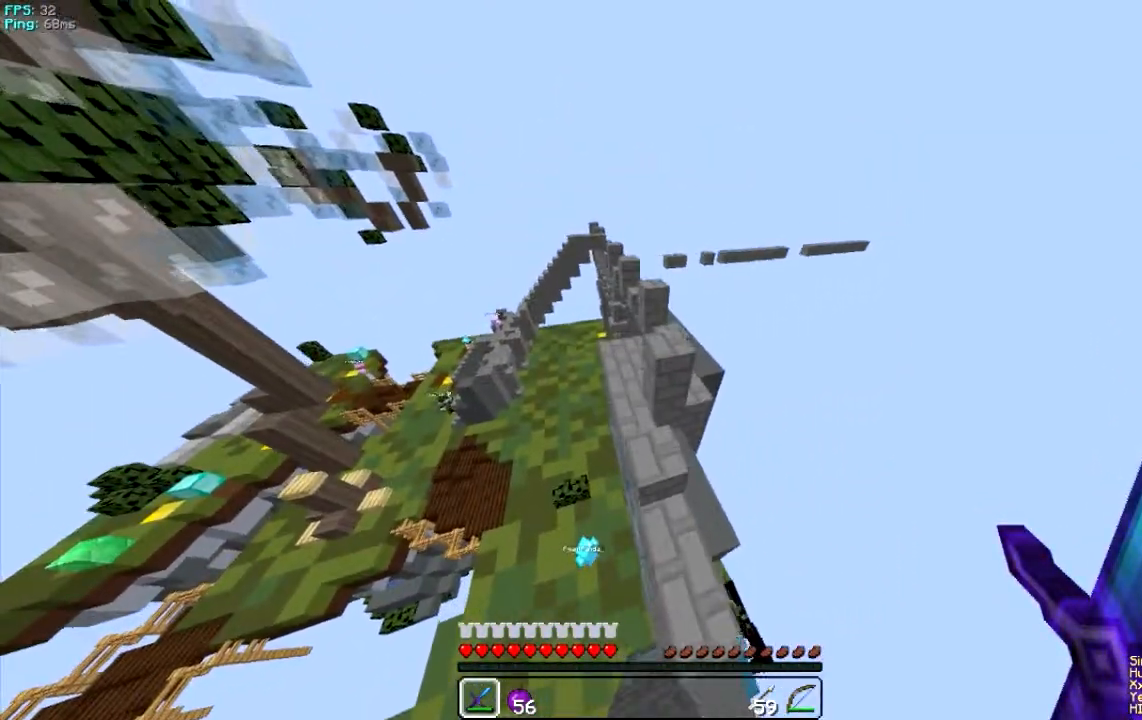
{"keys": ["w"], "mouse": [], "events": [[133, "d", "down"], [400, "d", "up"], [400, "w", "down"]]}
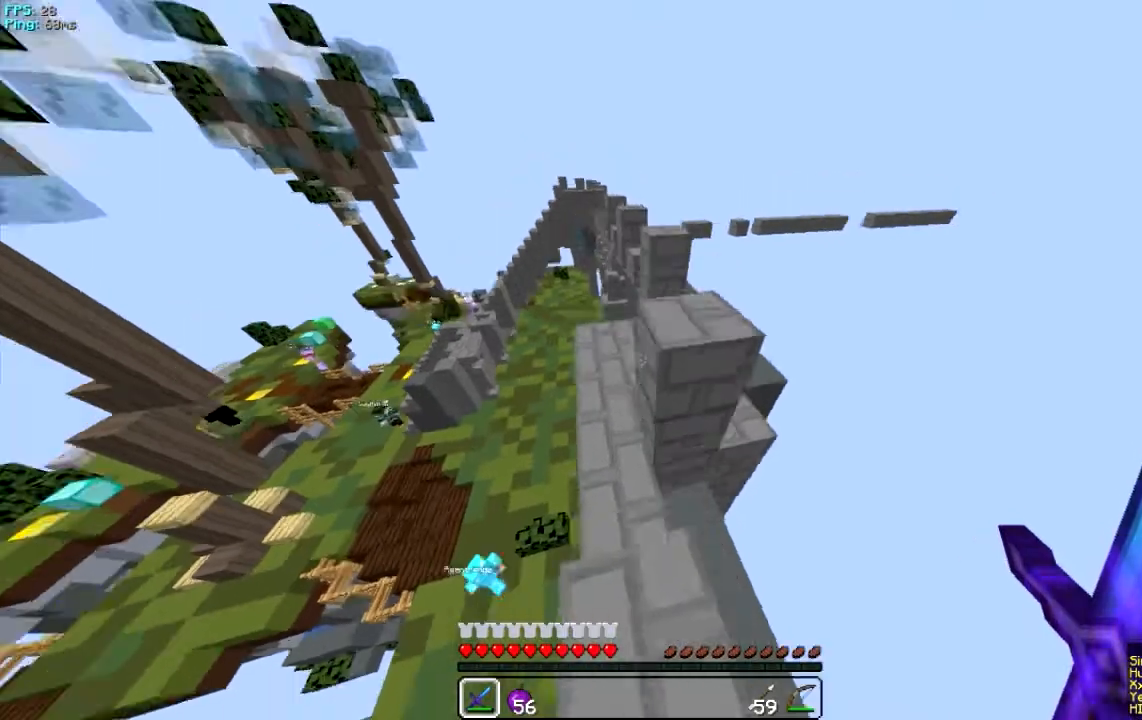
{"keys": ["d", "w"], "mouse": [], "events": [[334, "d", "down"]]}
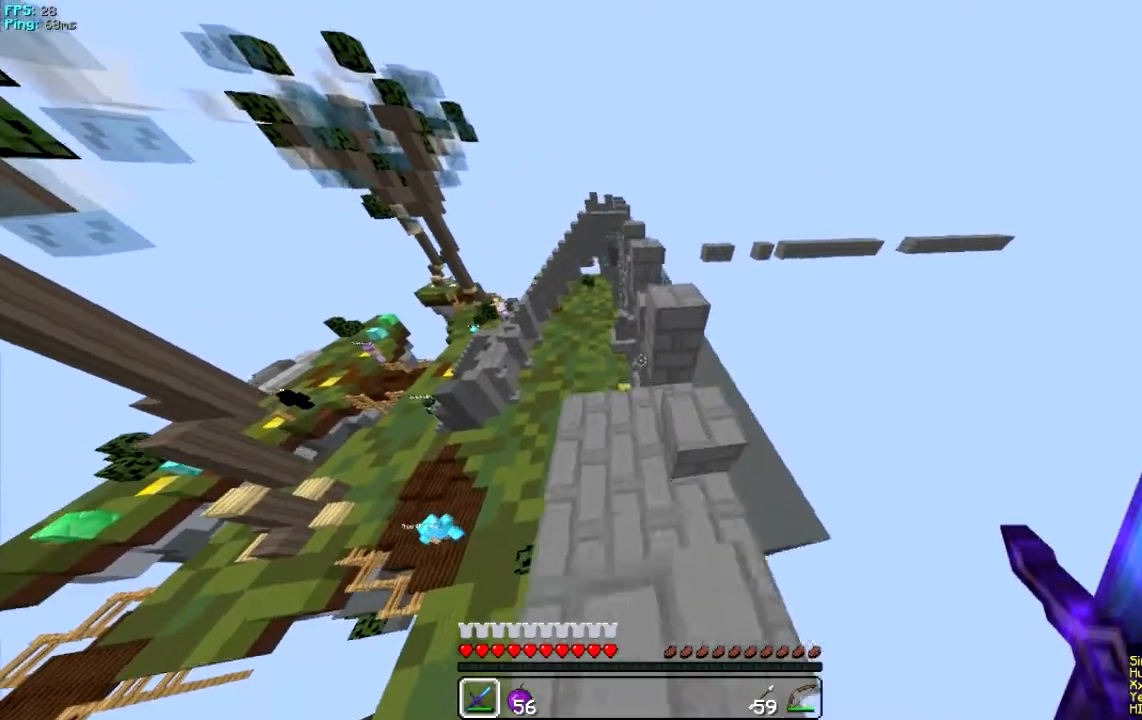
{"keys": ["w"], "mouse": [], "events": [[66, "d", "up"], [300, "d", "down"], [467, "d", "up"]]}
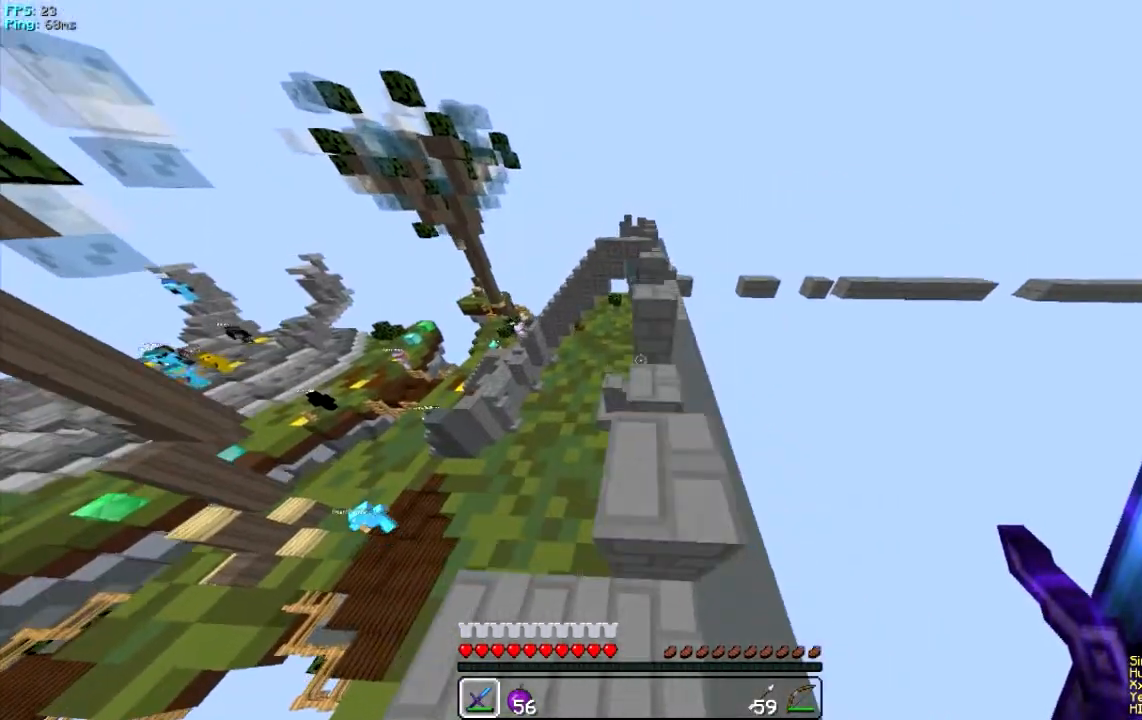
{"keys": ["d", "w"], "mouse": [], "events": [[301, "a", "down"], [467, "a", "up"], [467, "d", "down"]]}
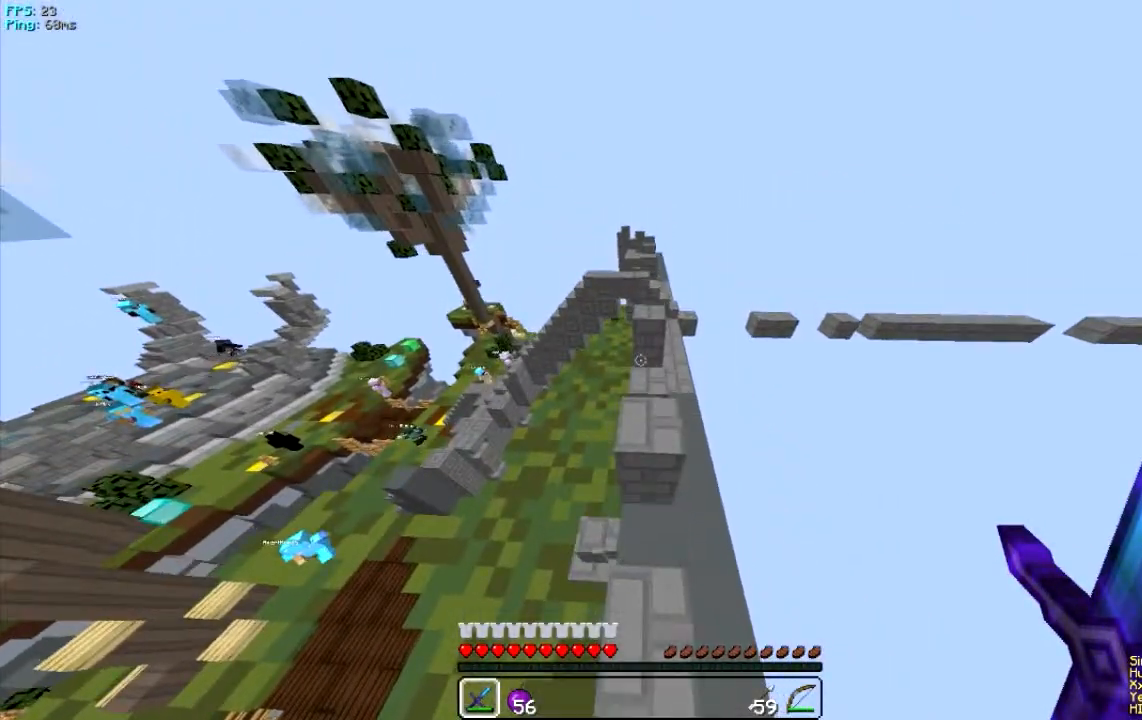
{"keys": ["w"], "mouse": [], "events": [[217, "a", "down"], [217, "d", "up"], [384, "a", "up"]]}
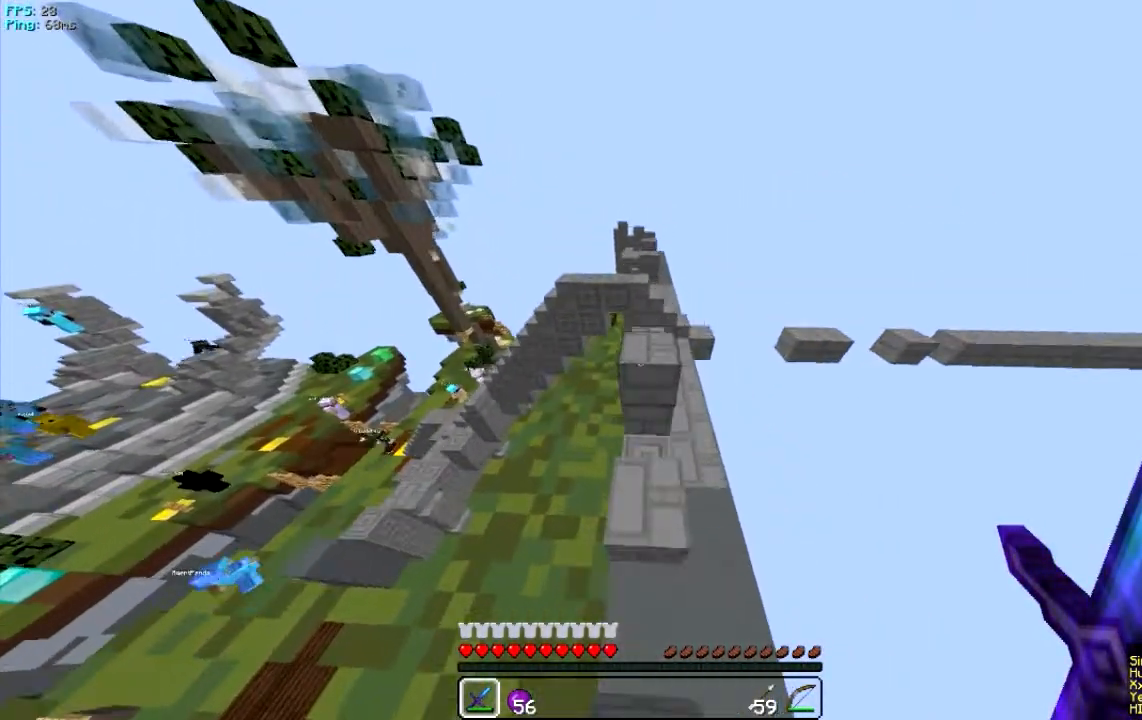
{"keys": ["a", "w"], "mouse": [], "events": [[150, "d", "down"], [317, "d", "up"], [350, "a", "down"]]}
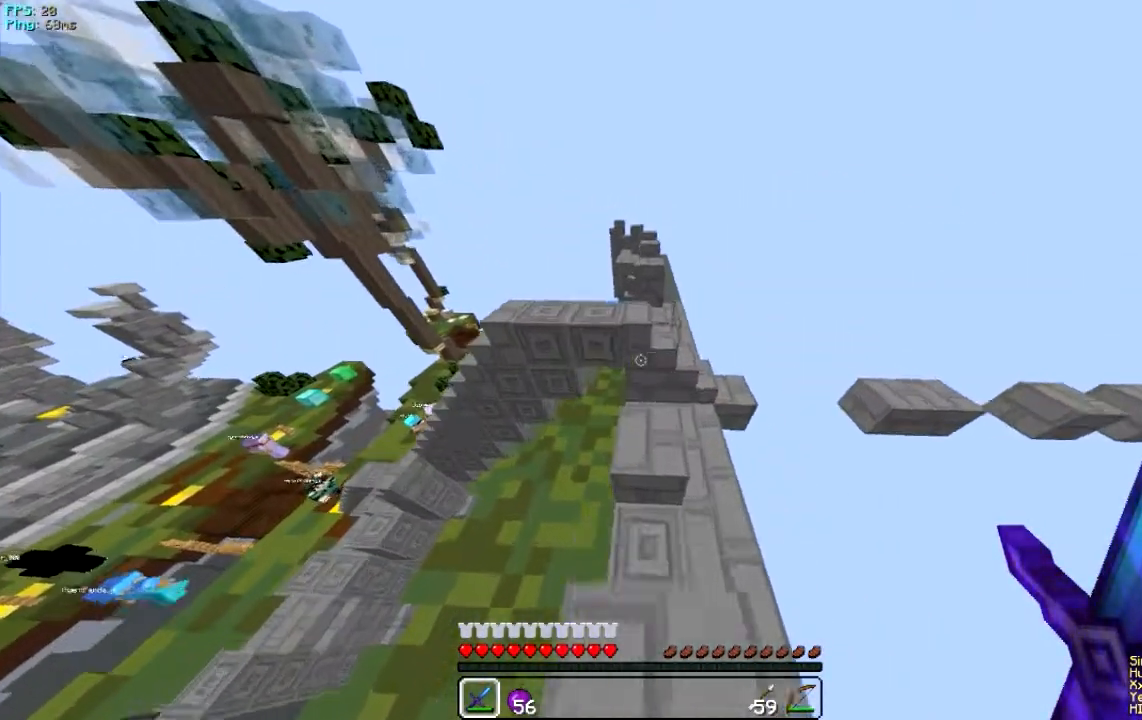
{"keys": ["w"], "mouse": [], "events": [[50, "a", "up"]]}
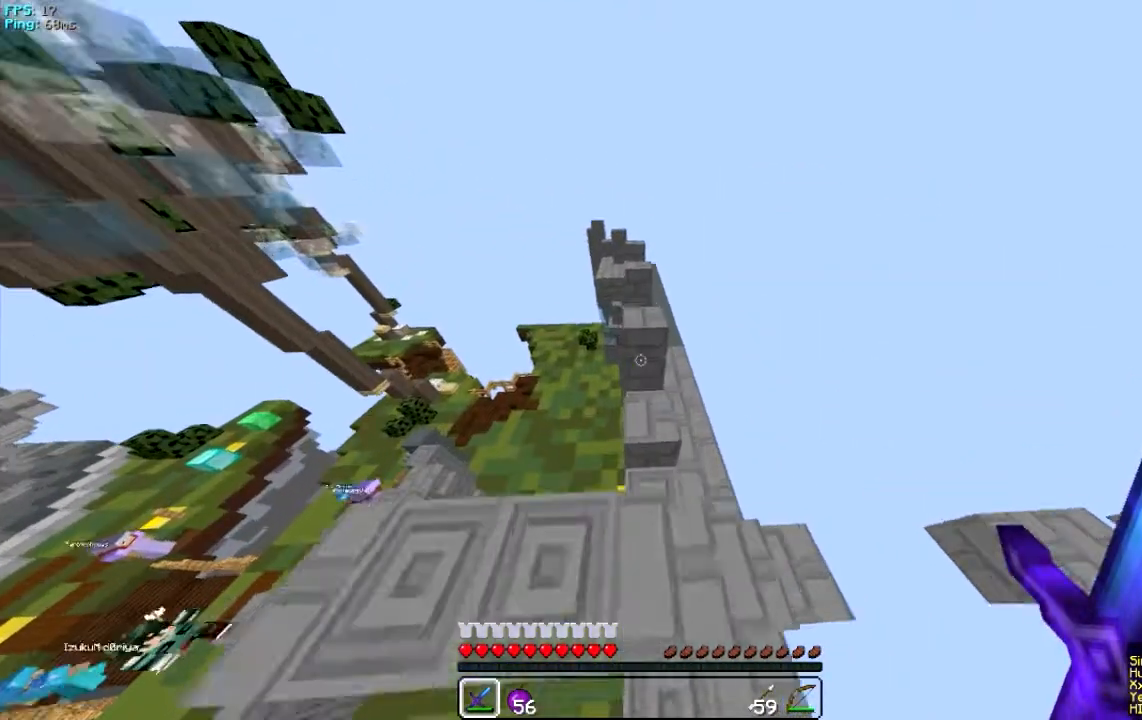
{"keys": ["a", "w"], "mouse": [], "events": [[83, "d", "down"], [283, "d", "up"], [483, "a", "down"]]}
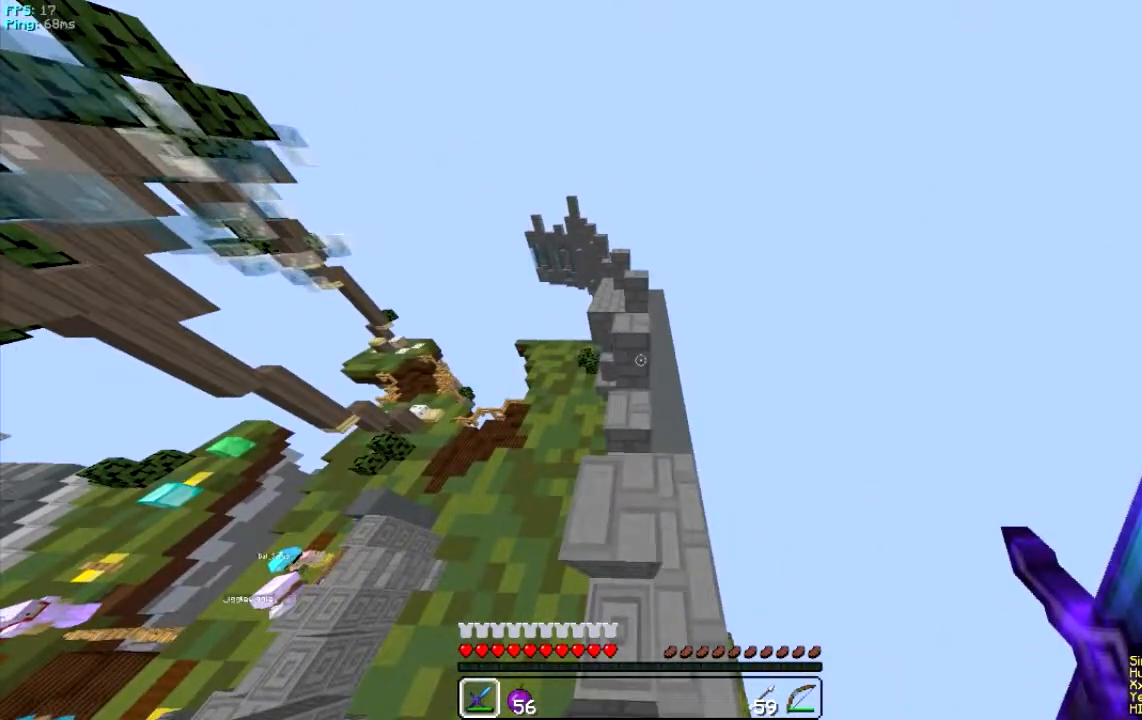
{"keys": ["a", "w"], "mouse": [], "events": [[184, "a", "up"], [450, "a", "down"]]}
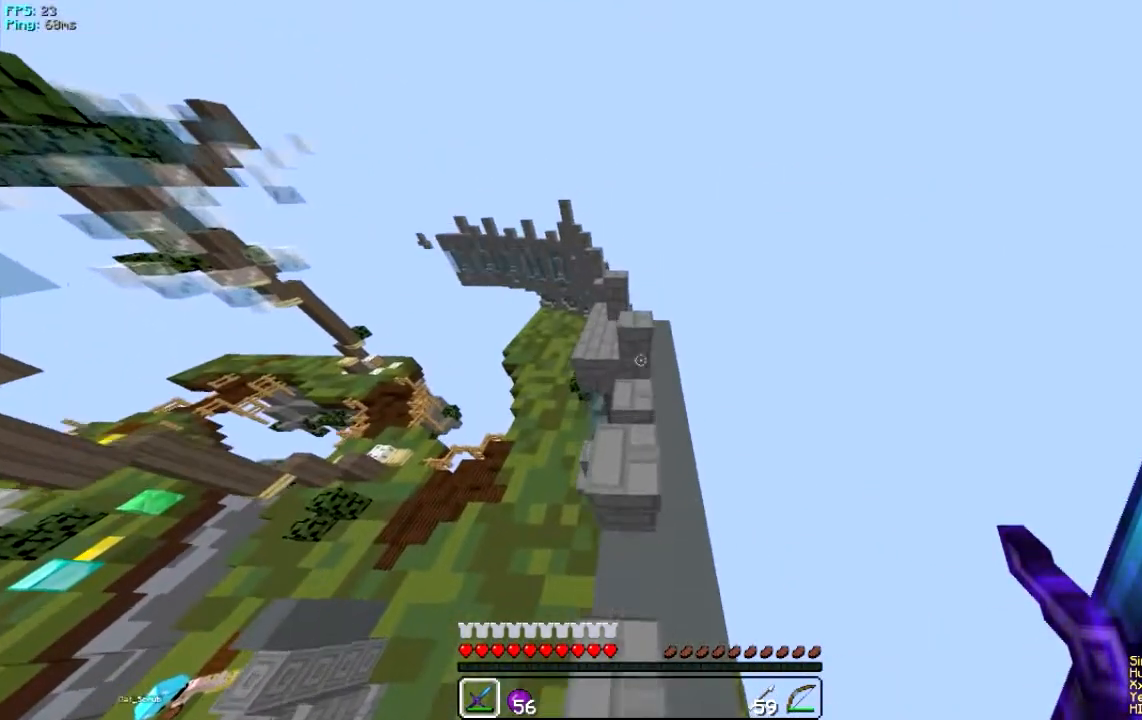
{"keys": ["w"], "mouse": [], "events": [[150, "a", "up"], [283, "d", "down"], [450, "d", "up"]]}
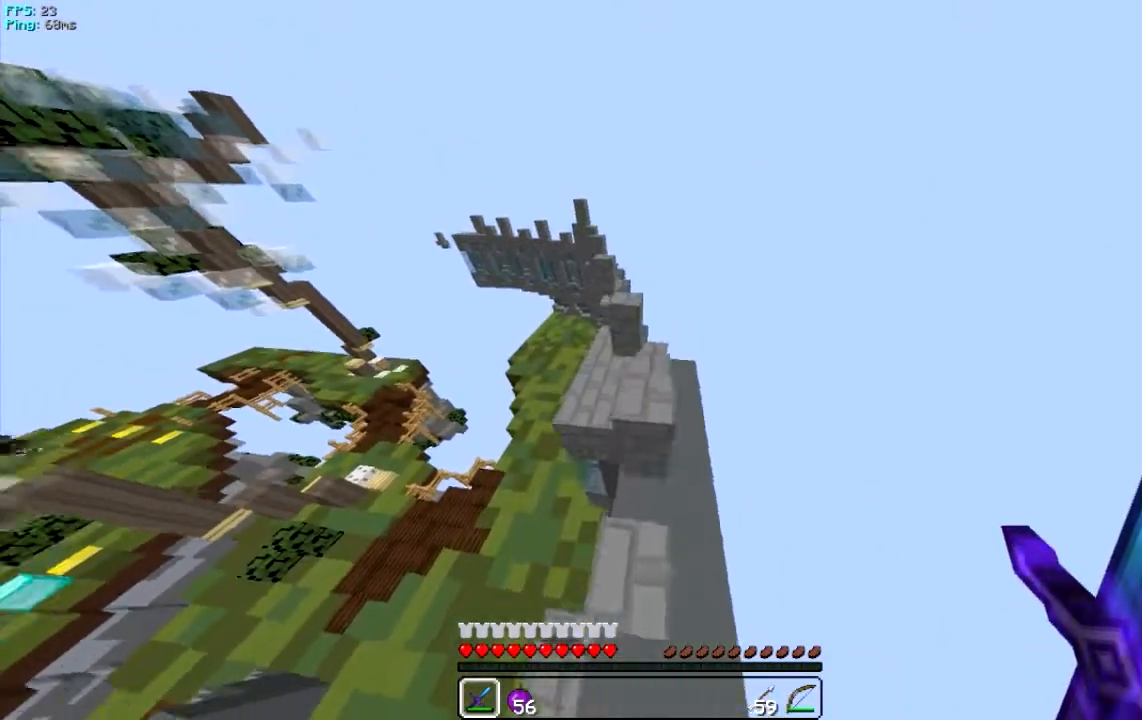
{"keys": ["w"], "mouse": [], "events": [[117, "a", "down"], [250, "a", "up"]]}
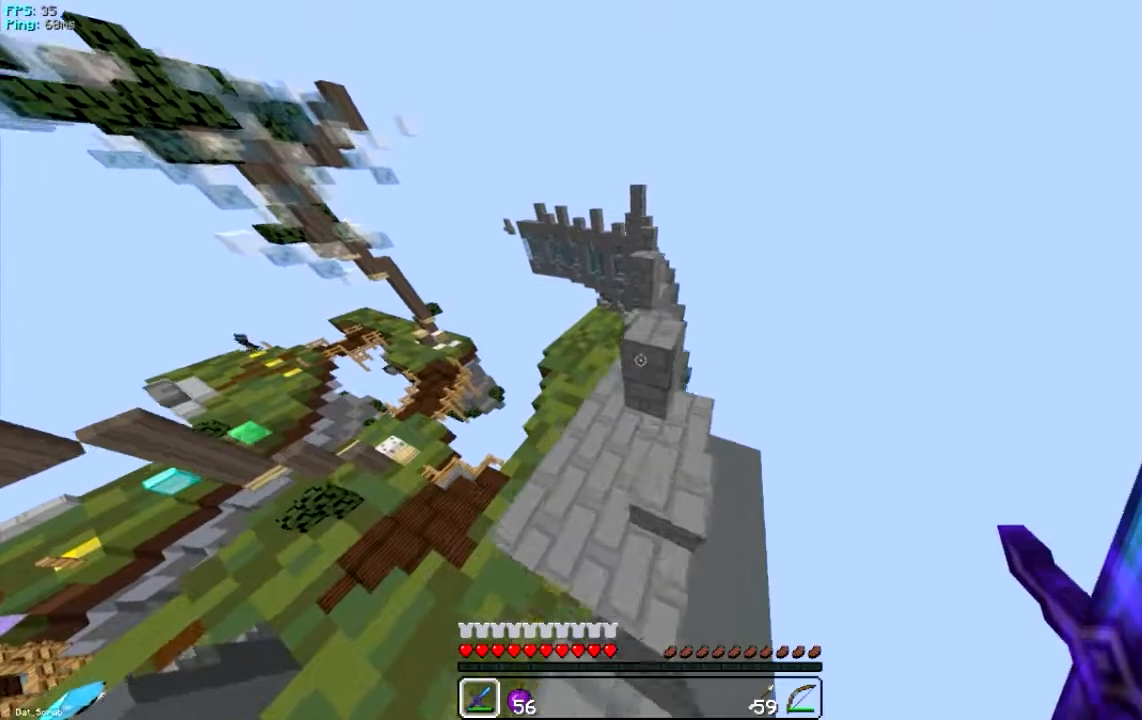
{"keys": ["w"], "mouse": [], "events": []}
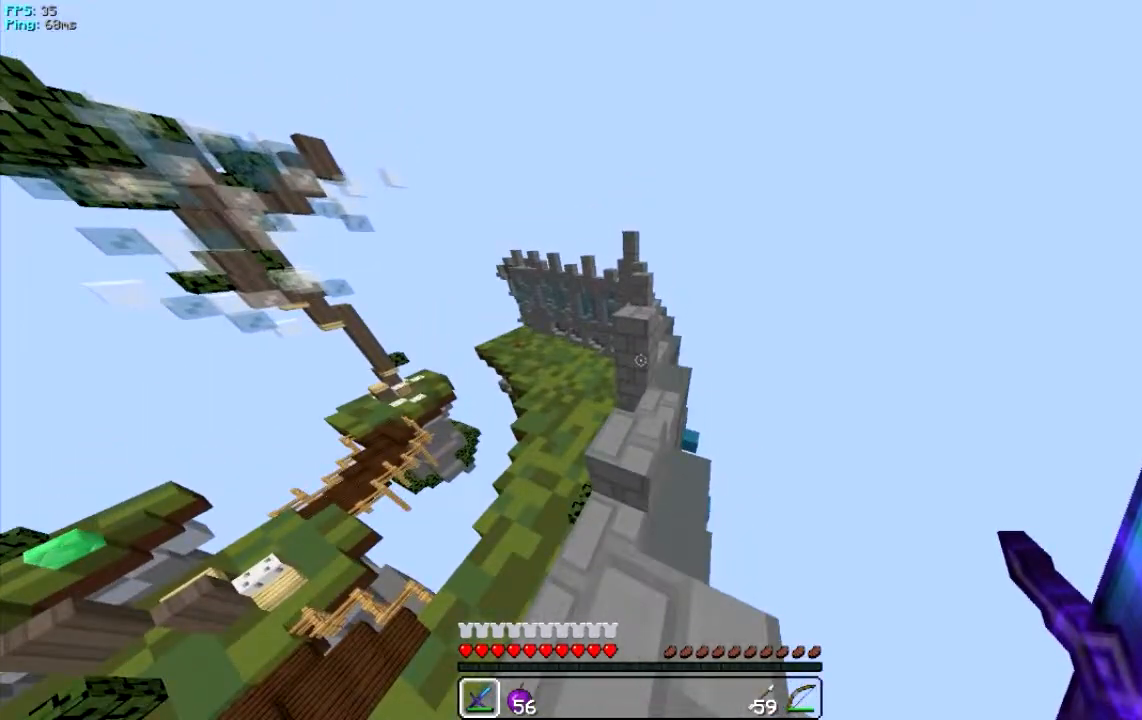
{"keys": ["w"], "mouse": [], "events": []}
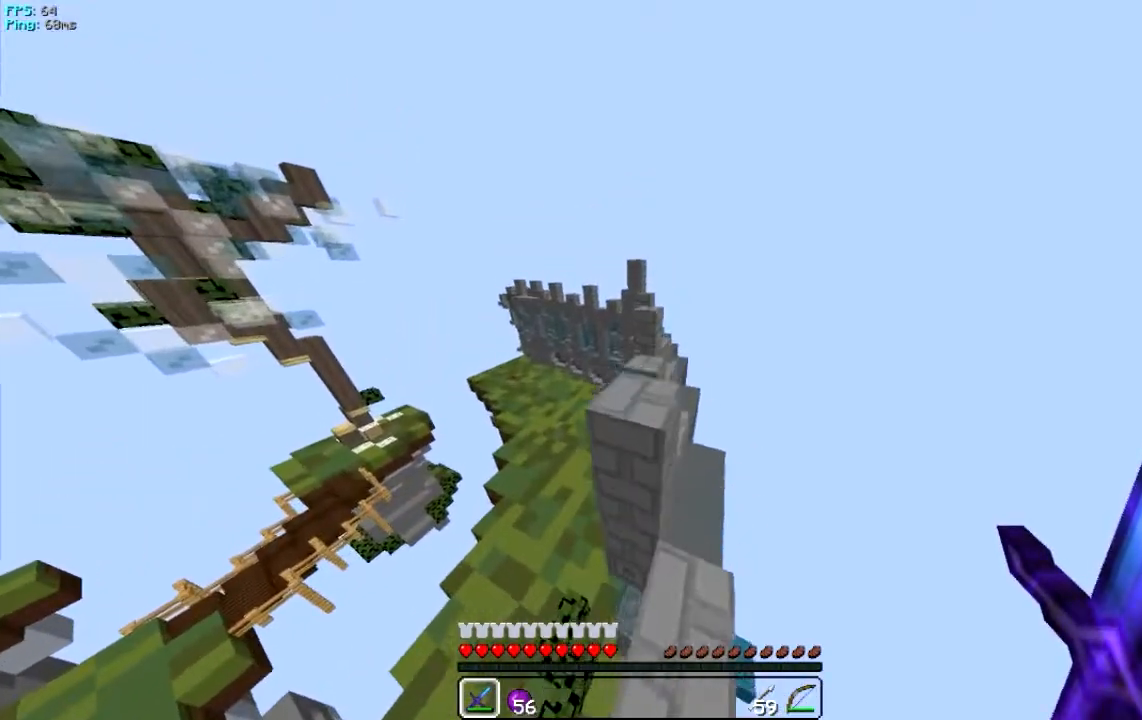
{"keys": ["w"], "mouse": [], "events": [[150, "w", "up"], [216, "w", "down"]]}
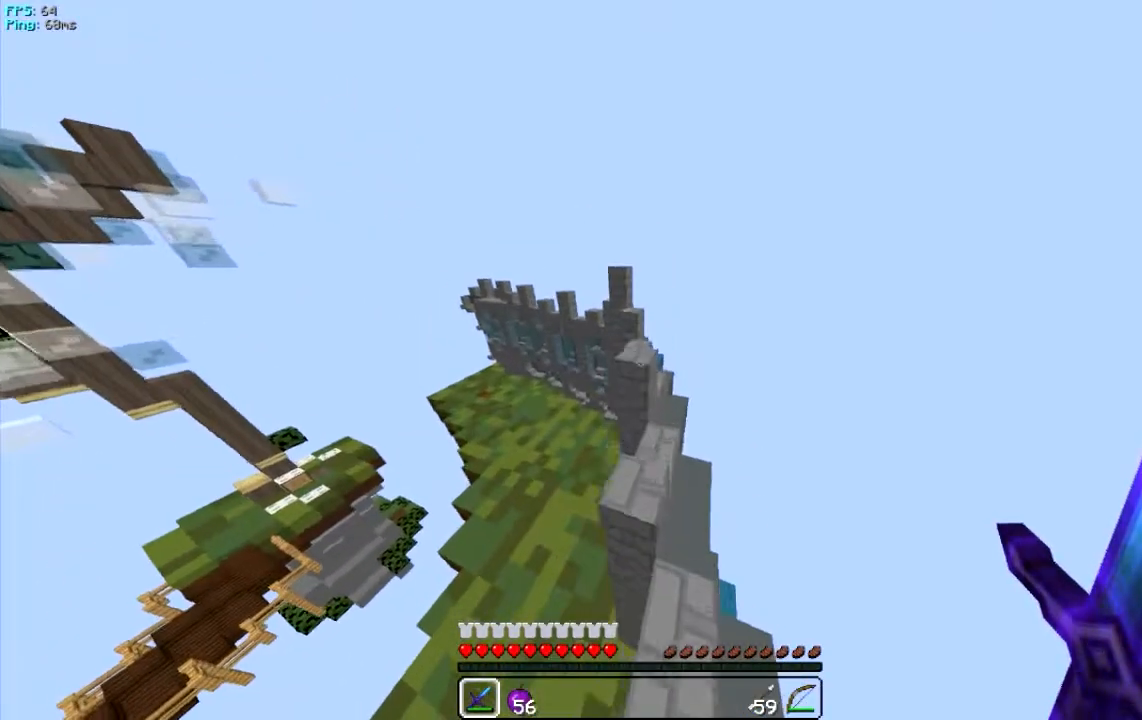
{"keys": ["w"], "mouse": [], "events": [[83, "w", "up"], [450, "w", "down"]]}
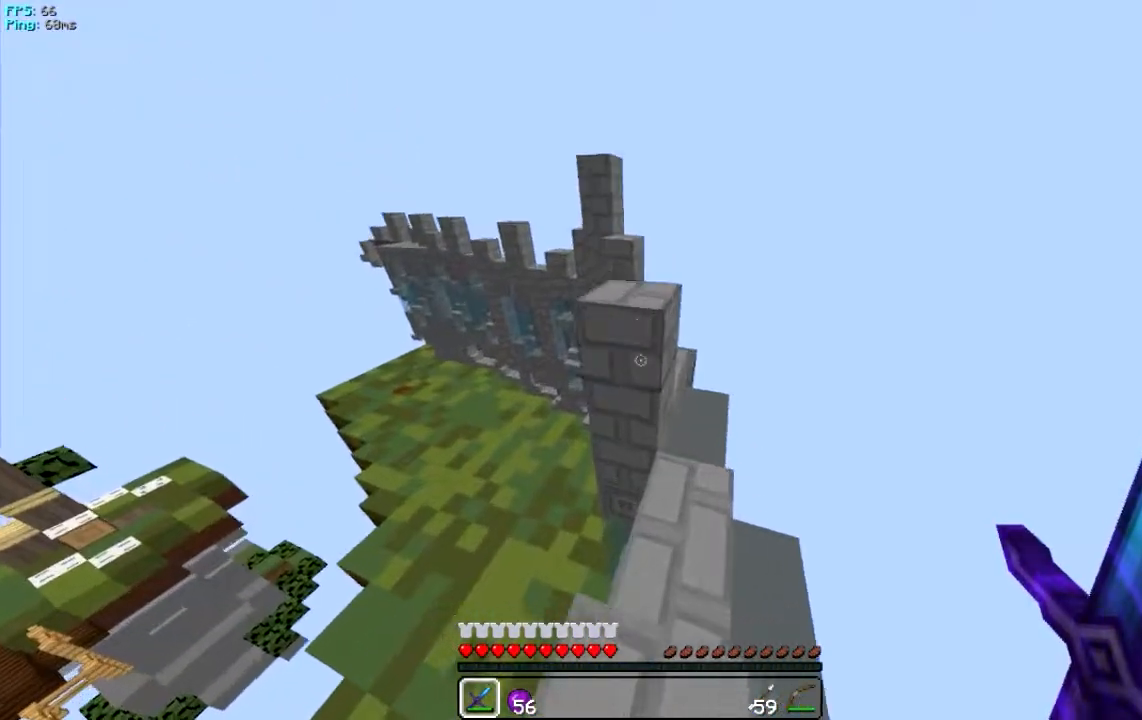
{"keys": [], "mouse": [], "events": [[417, "w", "up"]]}
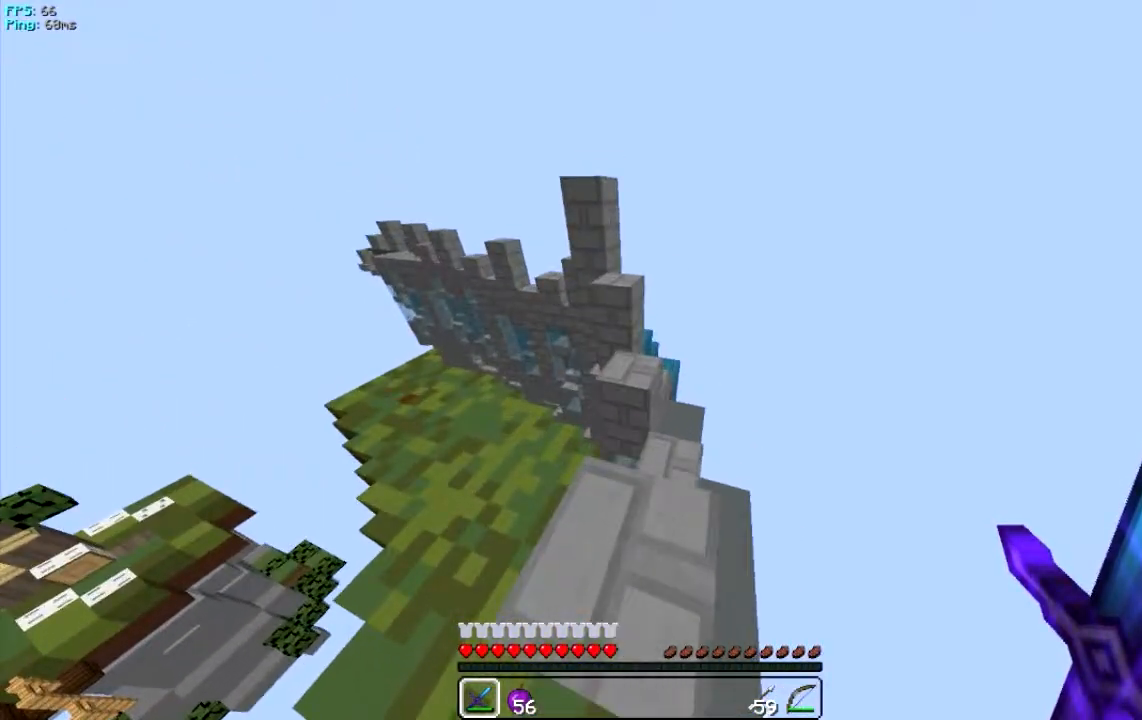
{"keys": [], "mouse": [], "events": [[50, "w", "down"], [350, "w", "up"]]}
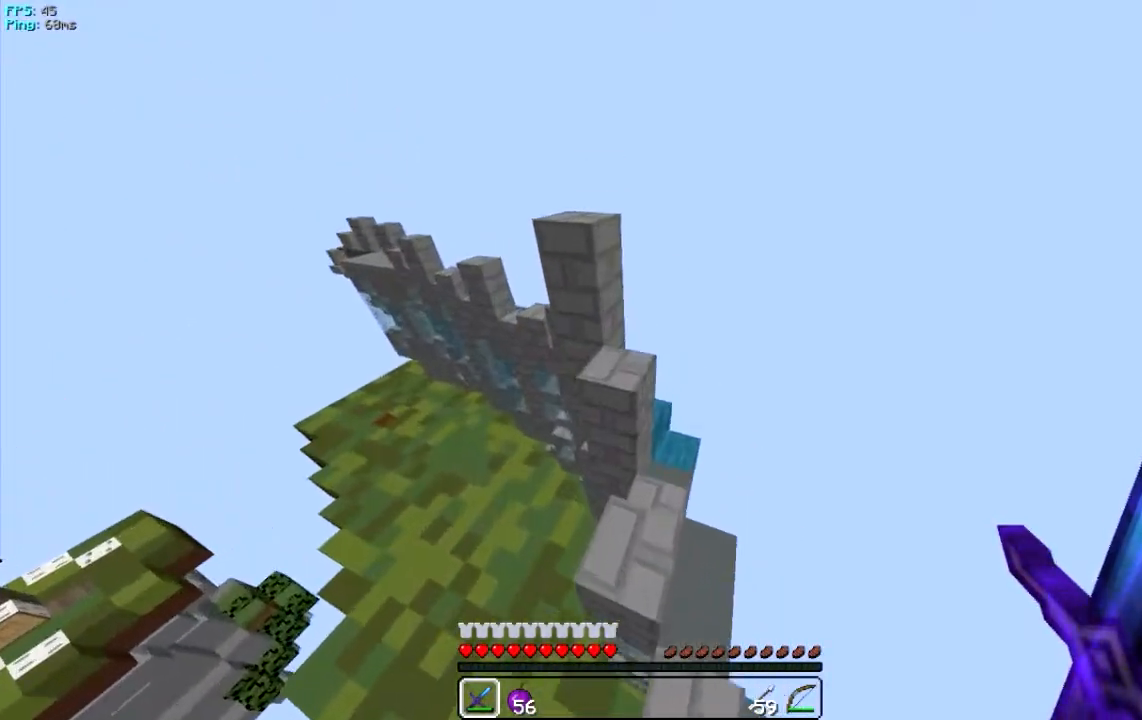
{"keys": ["w"], "mouse": [], "events": [[216, "w", "down"]]}
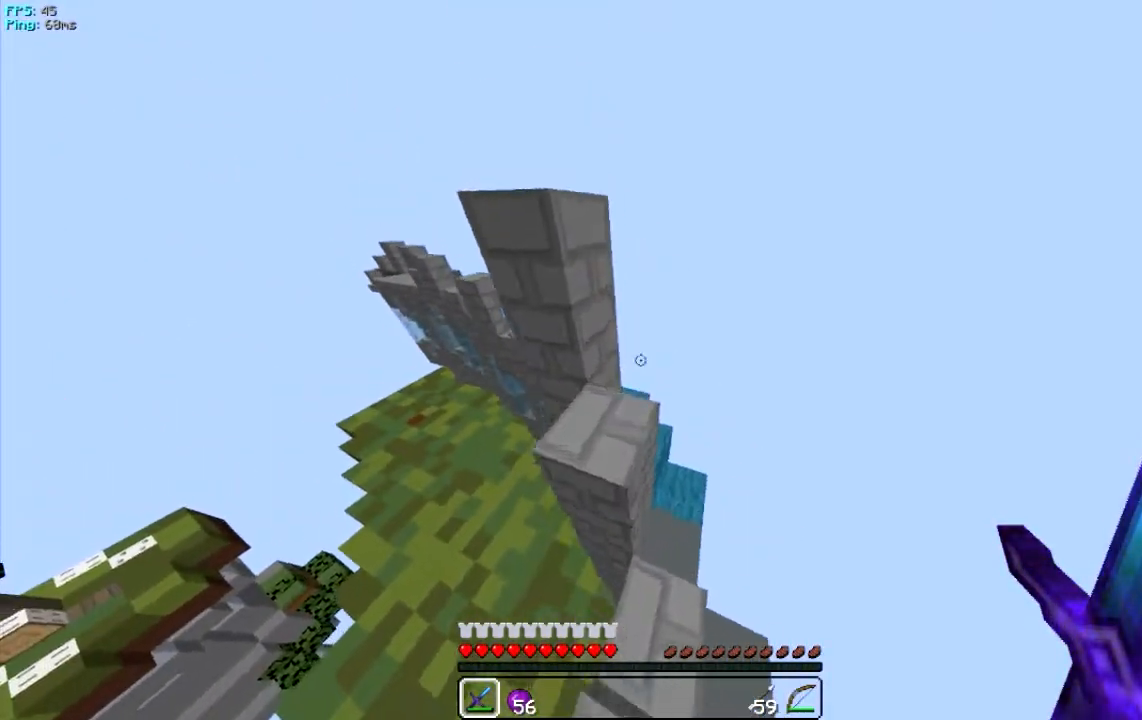
{"keys": ["w"], "mouse": [], "events": [[150, "d", "down"], [350, "d", "up"]]}
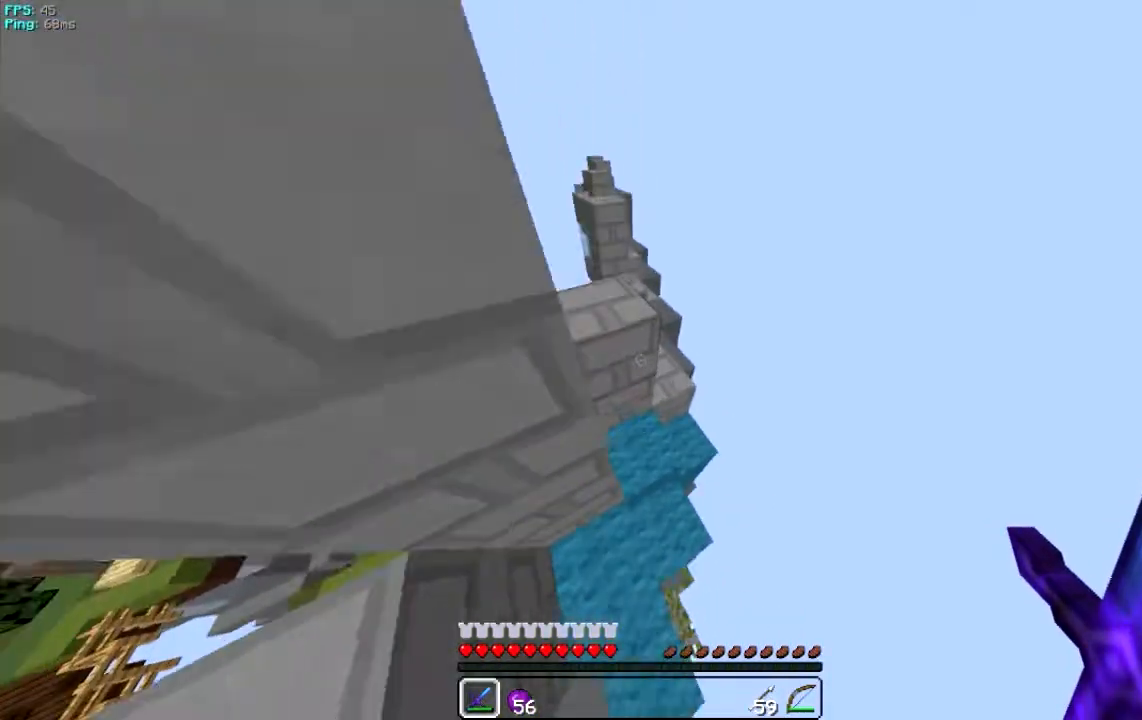
{"keys": ["w"], "mouse": [], "events": []}
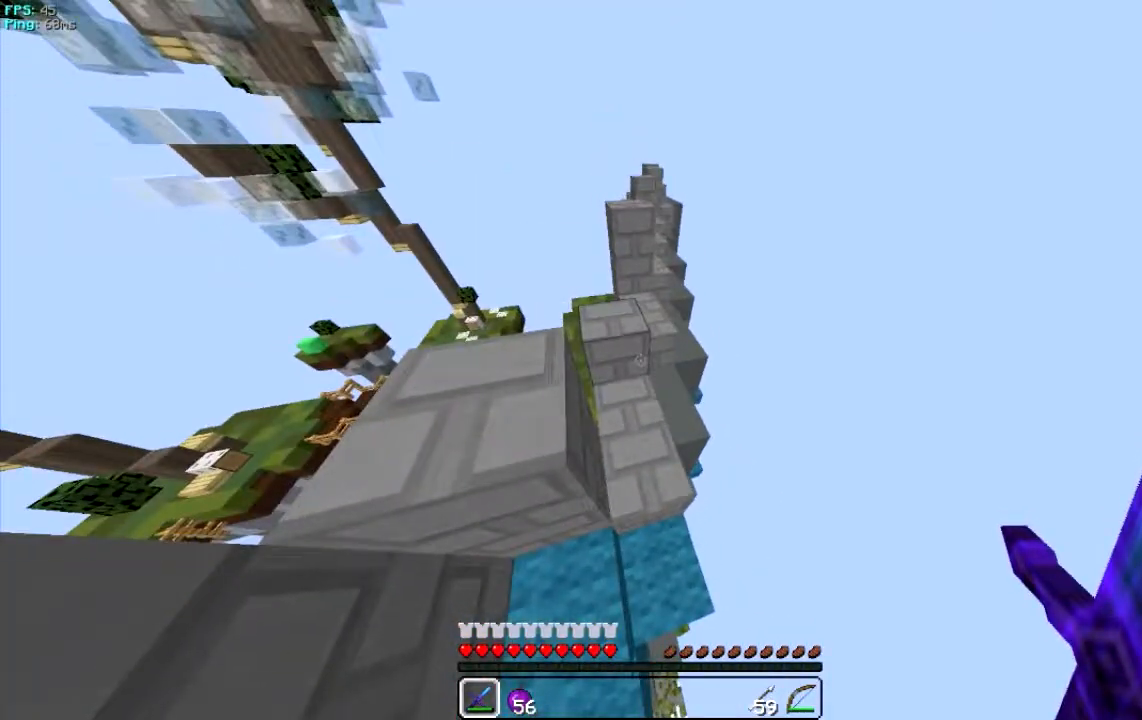
{"keys": ["w"], "mouse": [], "events": [[250, "a", "down"], [450, "a", "up"]]}